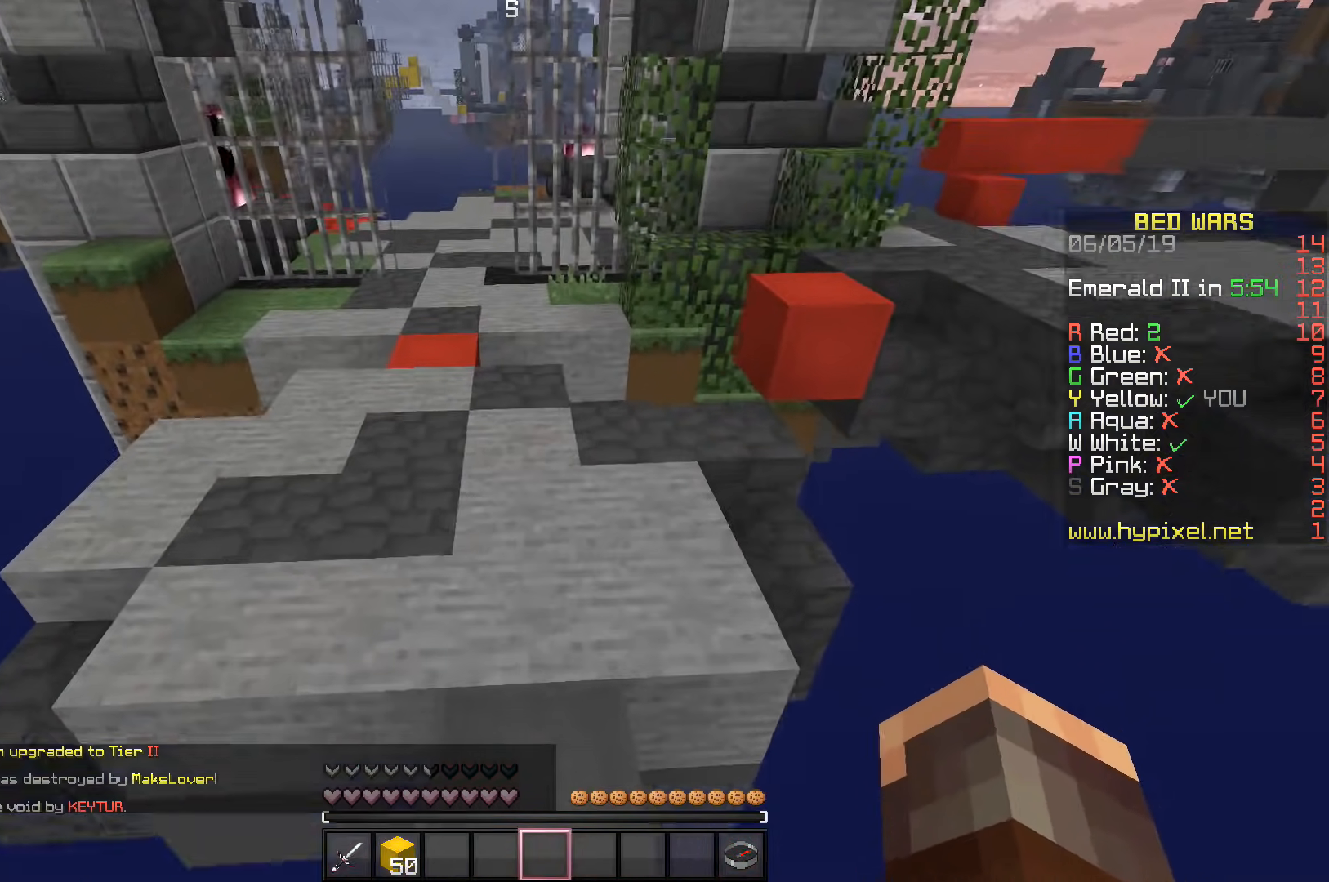
Gameplay with keyboard; each line is a JSON object with the keys held at the frame after it. "events" lists presses ("down") and releases ("up") of "a", "d", "s", "space" and "w" between this image and that frame as [ms after this image, input, new state], when the widget could be followed in between. No other keys are recorded. Mouse input is not recorded.
{"keys": ["space", "w"], "events": [[383, "space", "down"]]}
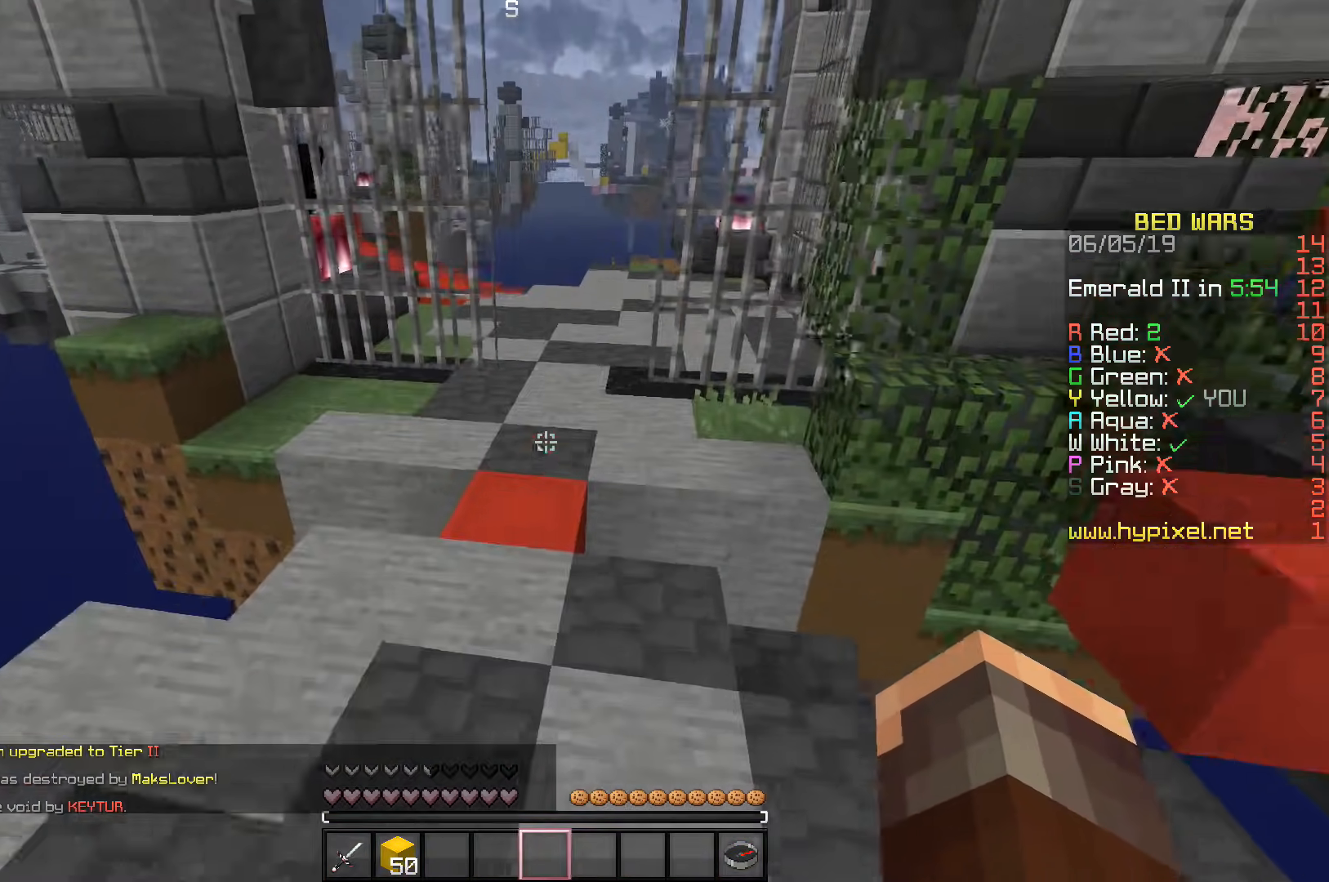
{"keys": ["space", "w"], "events": []}
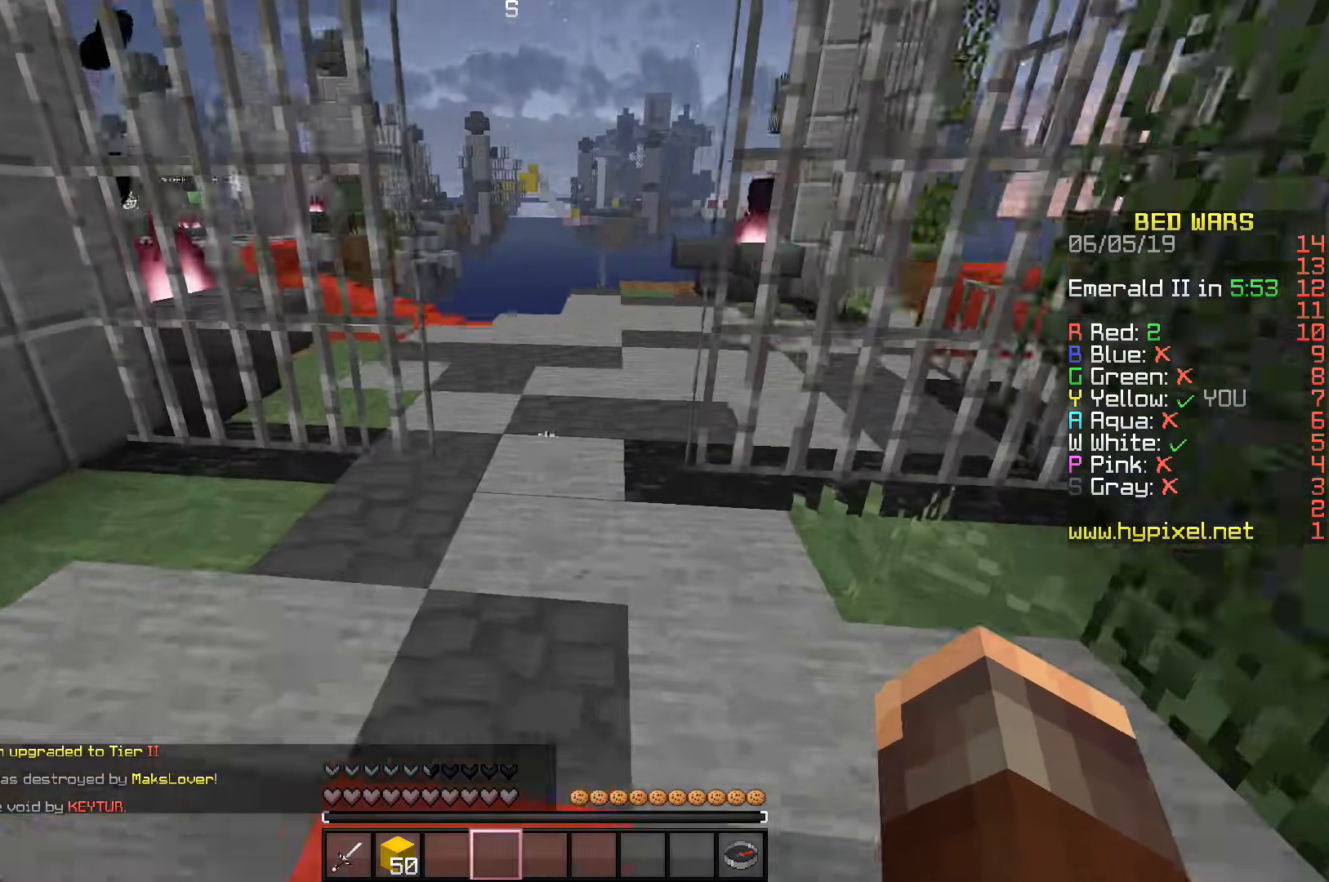
{"keys": ["w"], "events": [[450, "space", "up"]]}
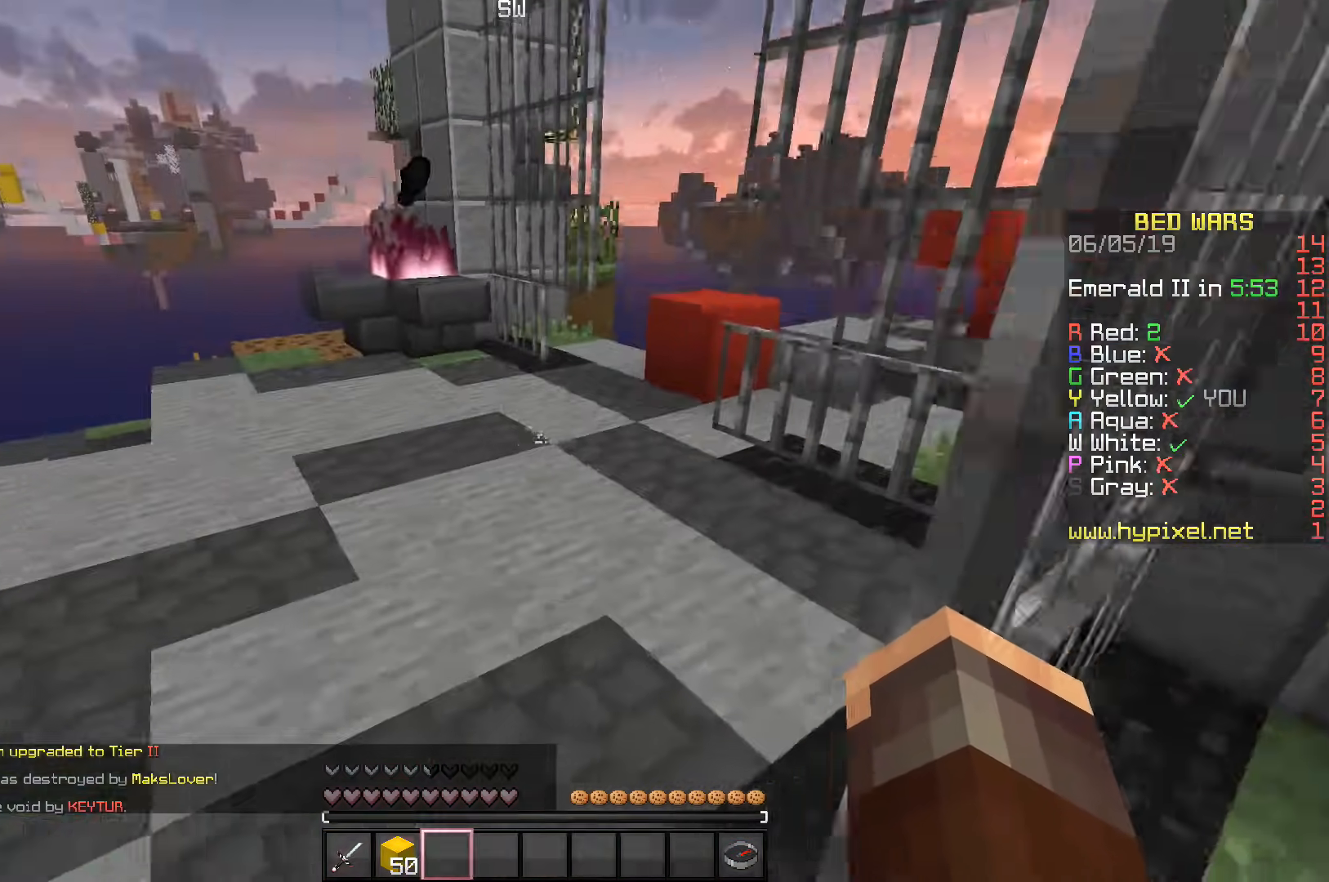
{"keys": ["a", "w"], "events": [[67, "space", "down"], [133, "a", "down"], [167, "space", "up"]]}
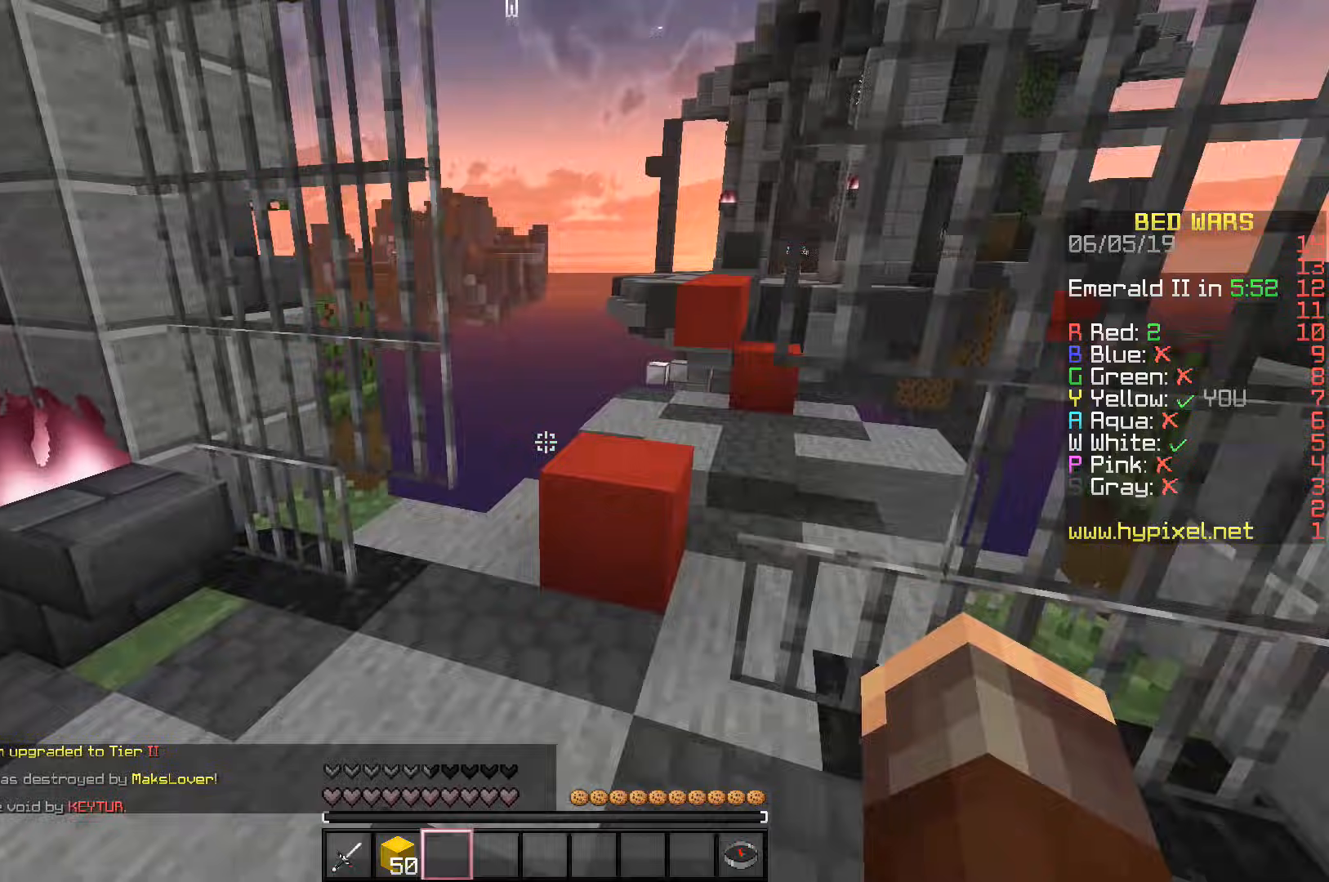
{"keys": ["w"], "events": [[400, "a", "up"]]}
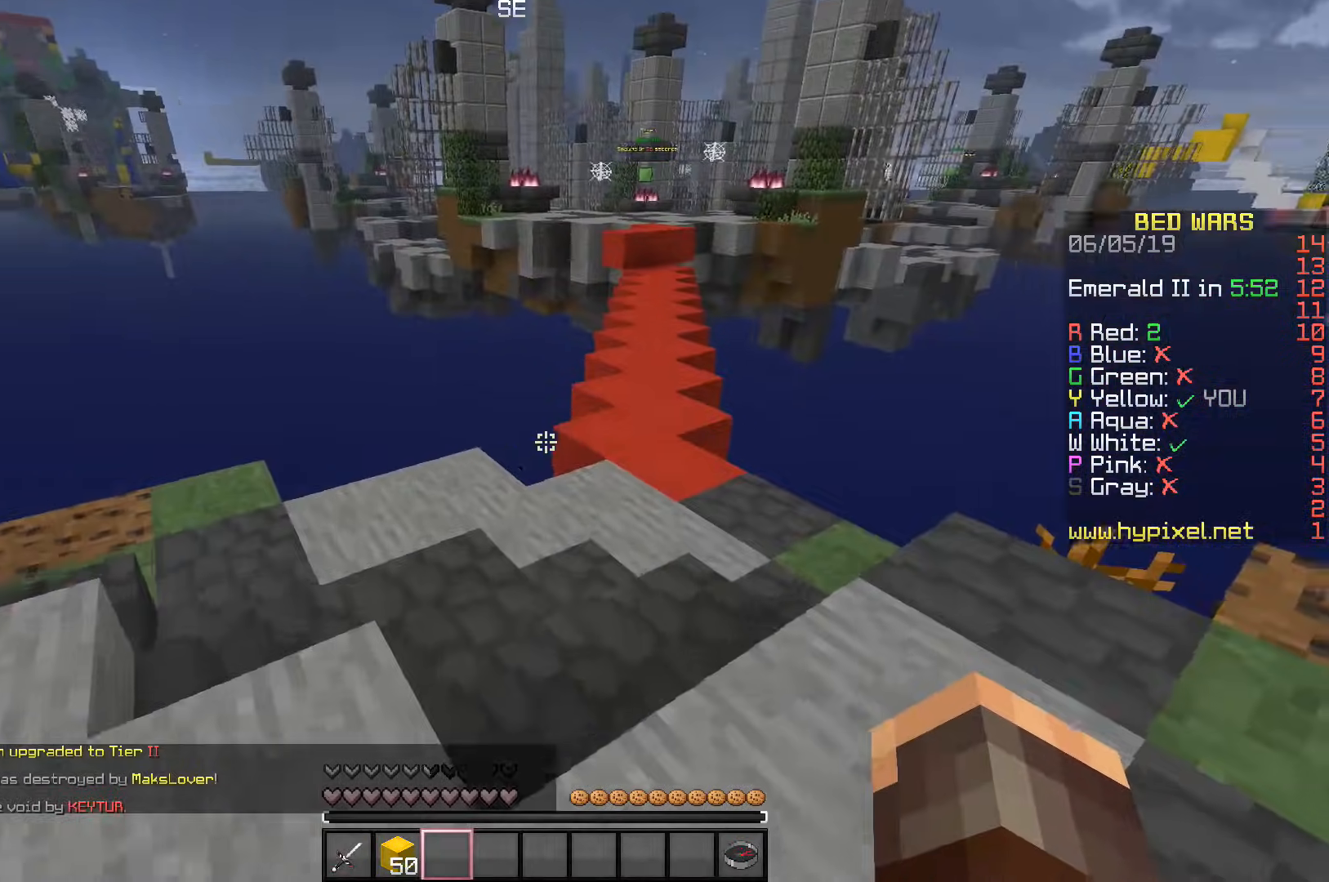
{"keys": ["space", "w"], "events": [[67, "space", "down"]]}
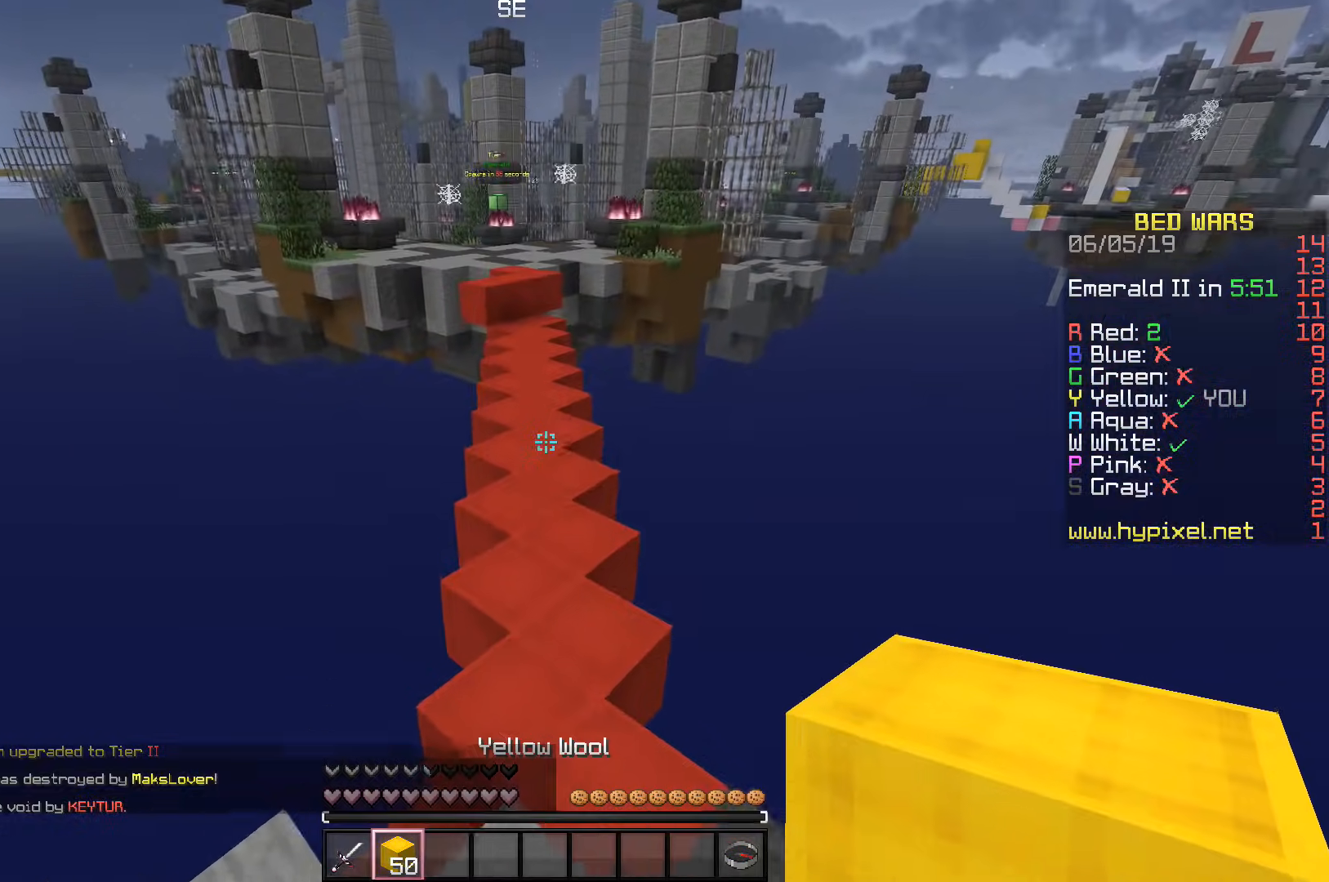
{"keys": ["space", "w"], "events": []}
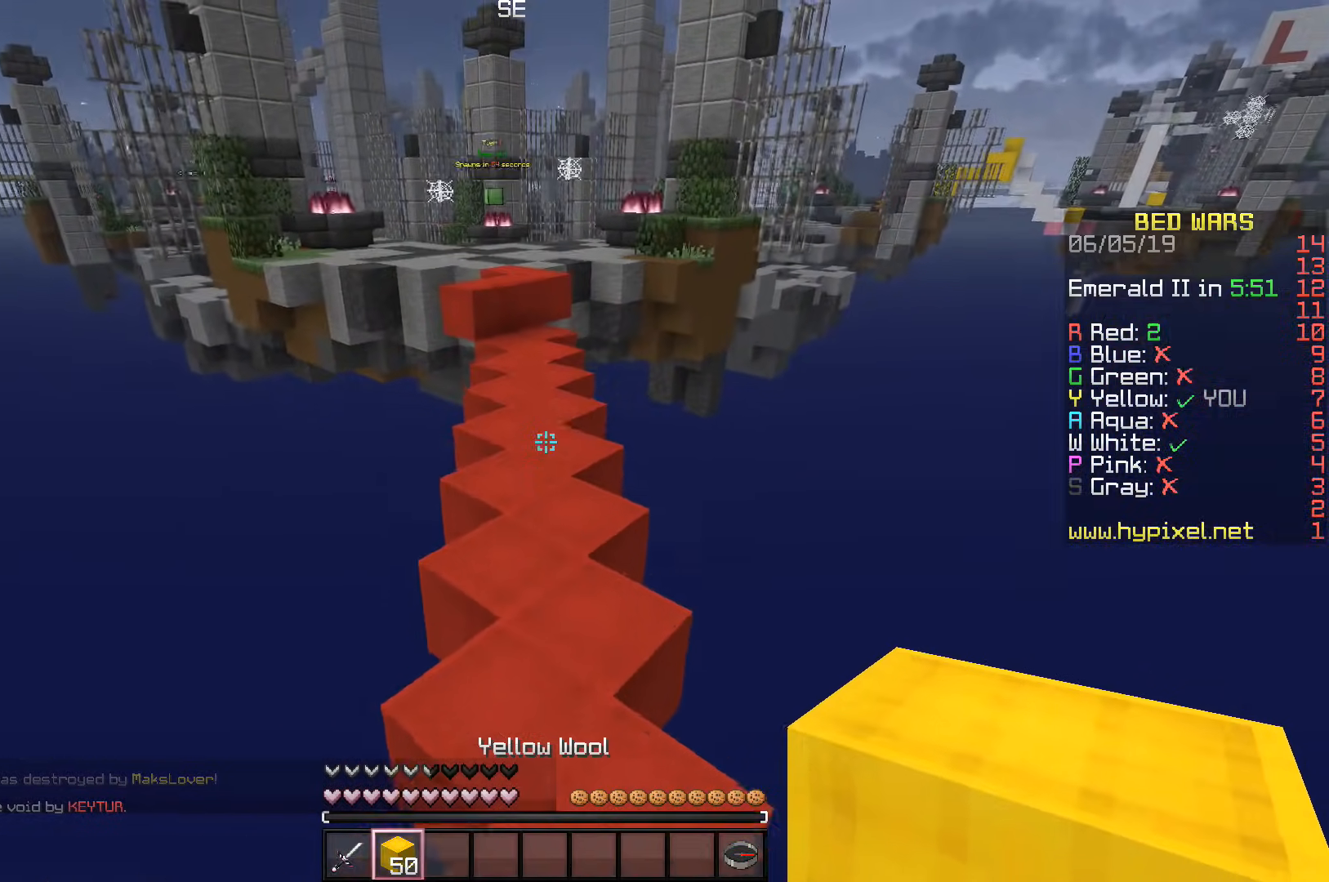
{"keys": ["space", "w"], "events": []}
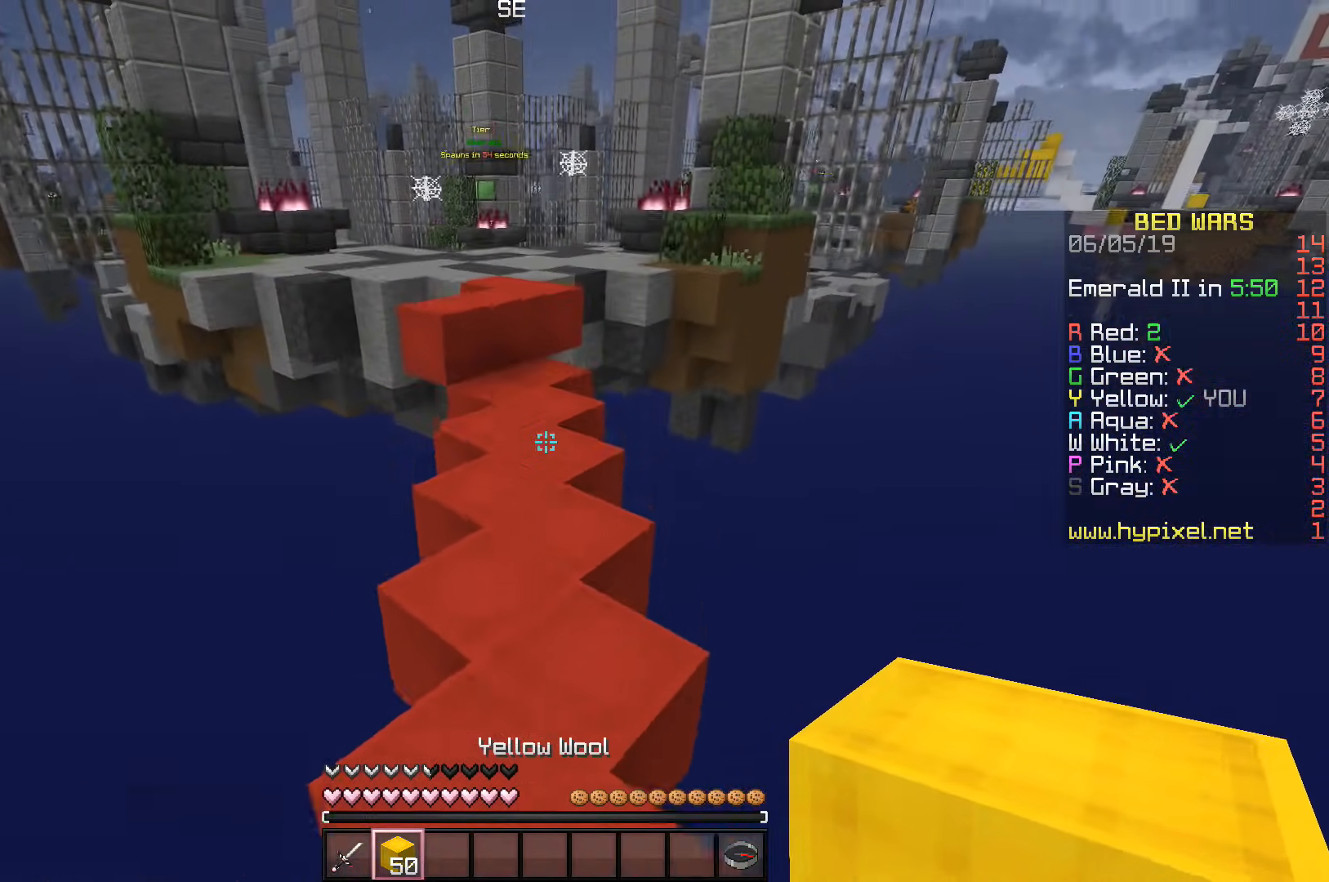
{"keys": ["w"], "events": [[33, "space", "up"]]}
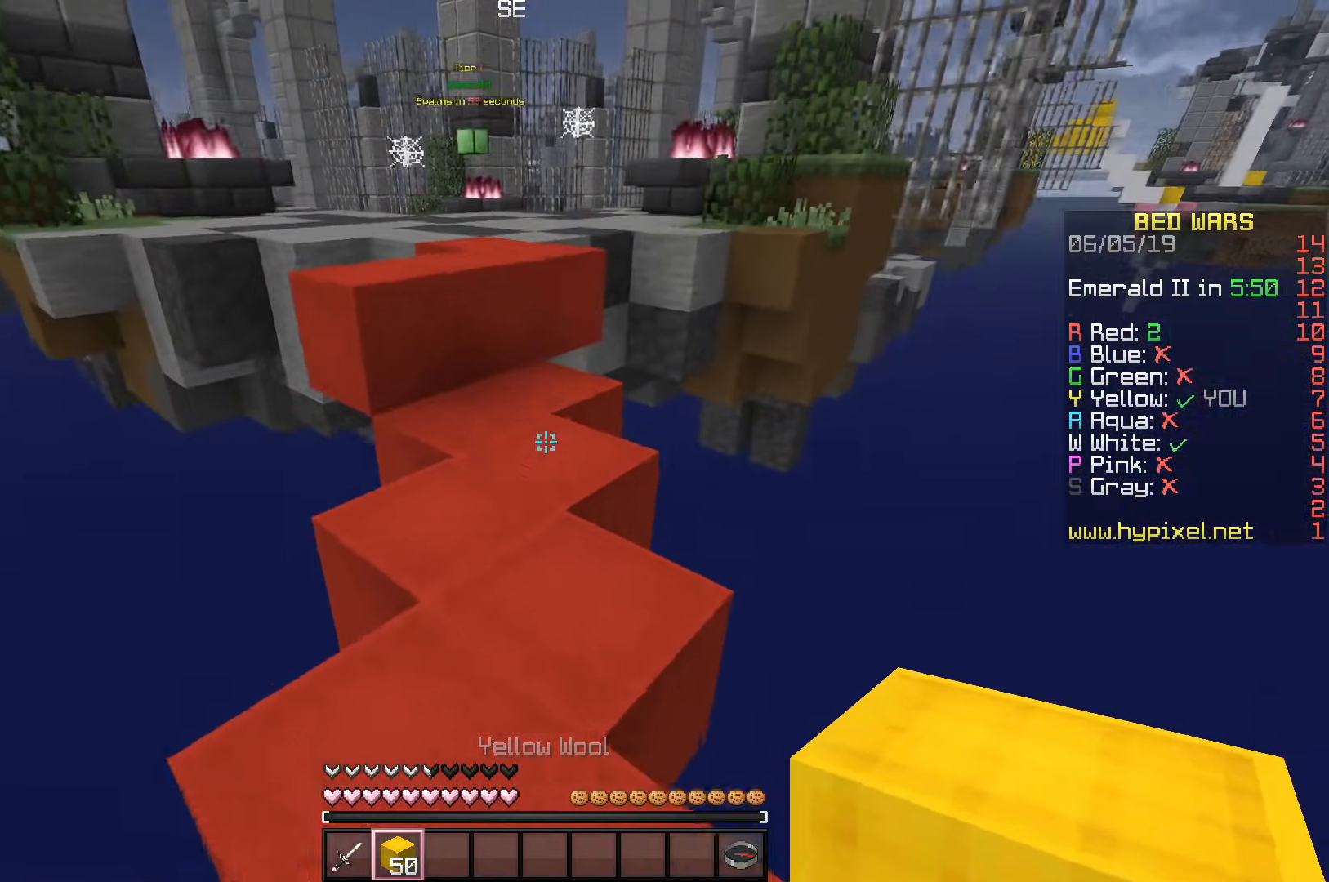
{"keys": ["space", "w"], "events": [[250, "a", "down"], [417, "a", "up"], [500, "space", "down"]]}
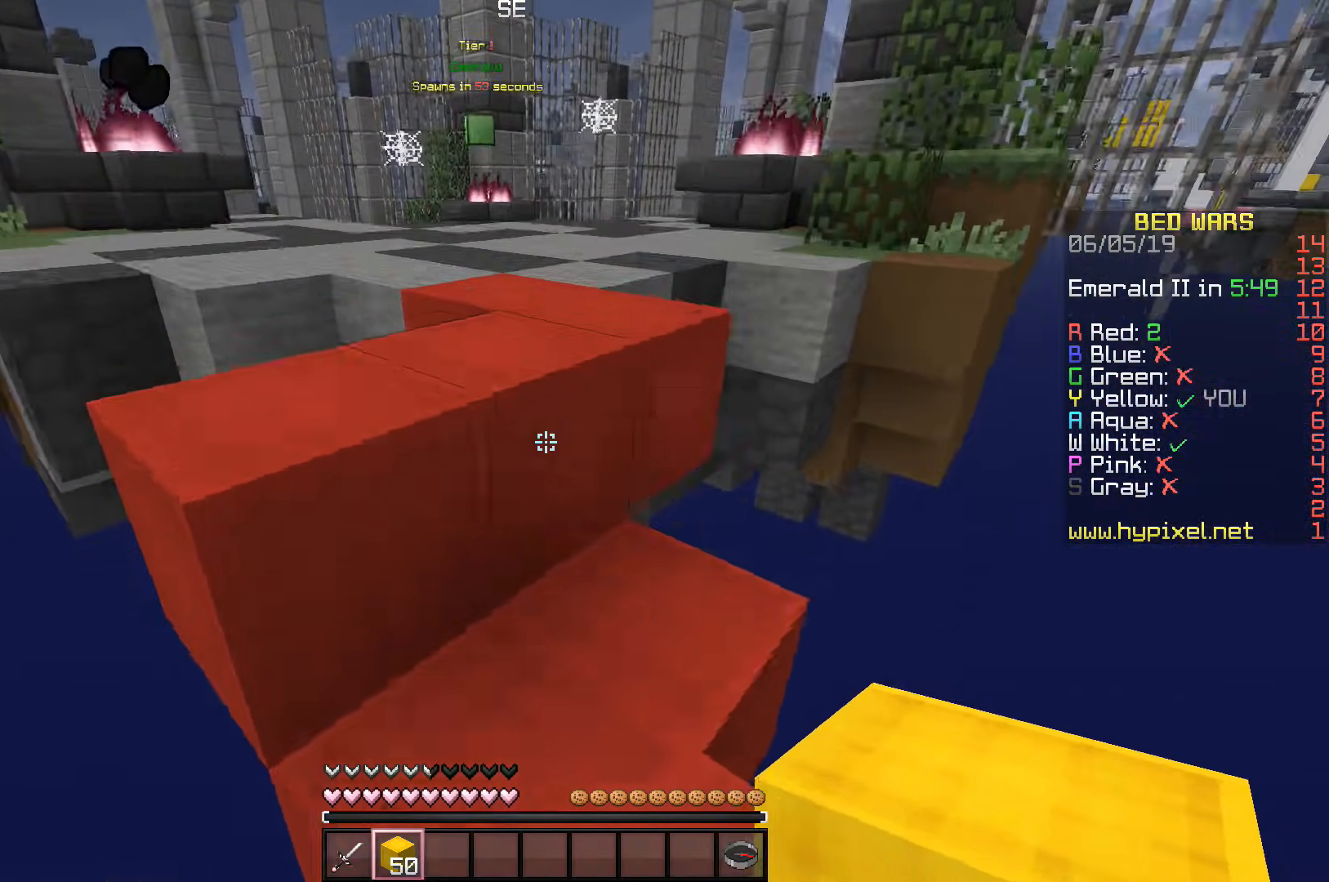
{"keys": ["space", "w"], "events": []}
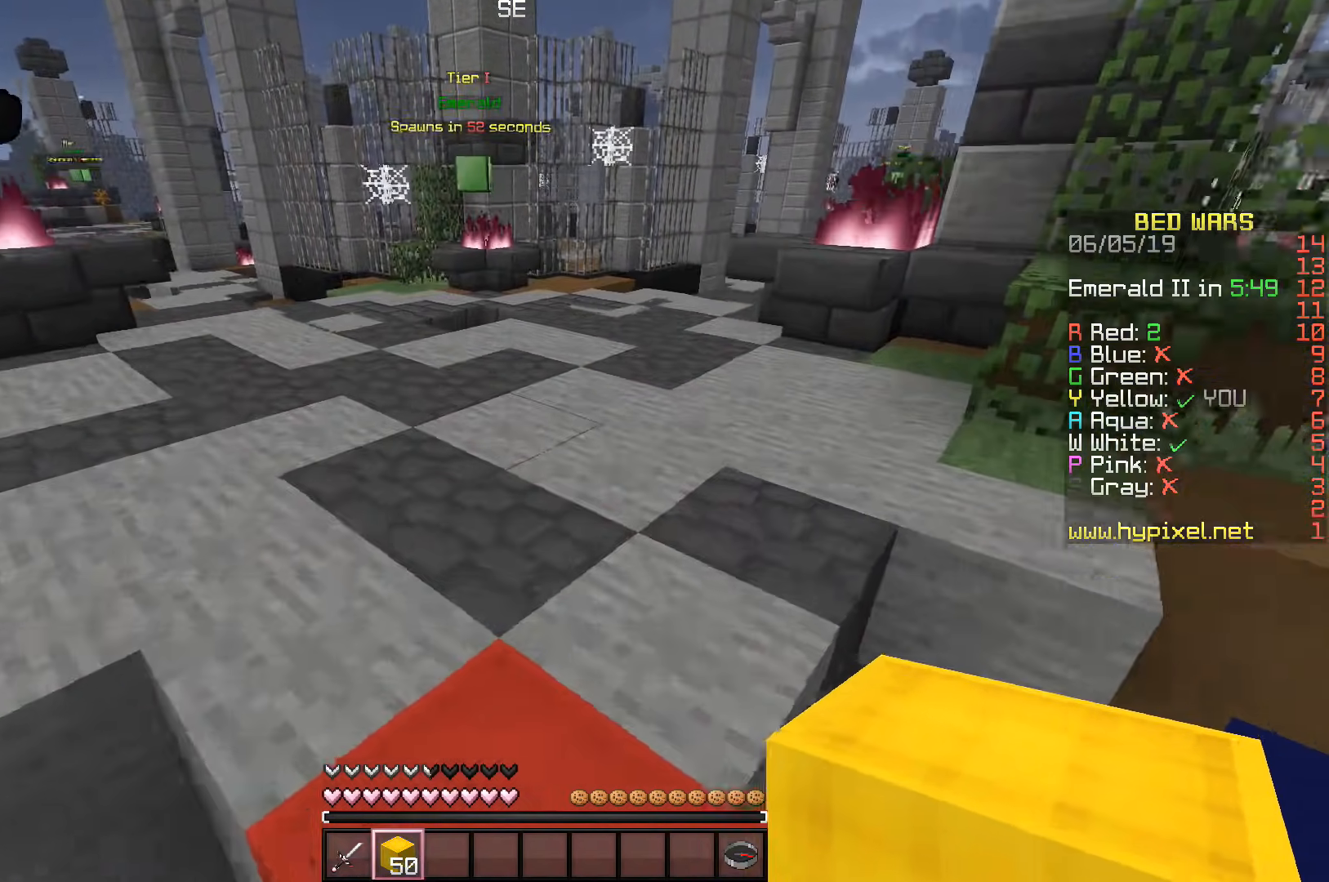
{"keys": ["space", "w"], "events": []}
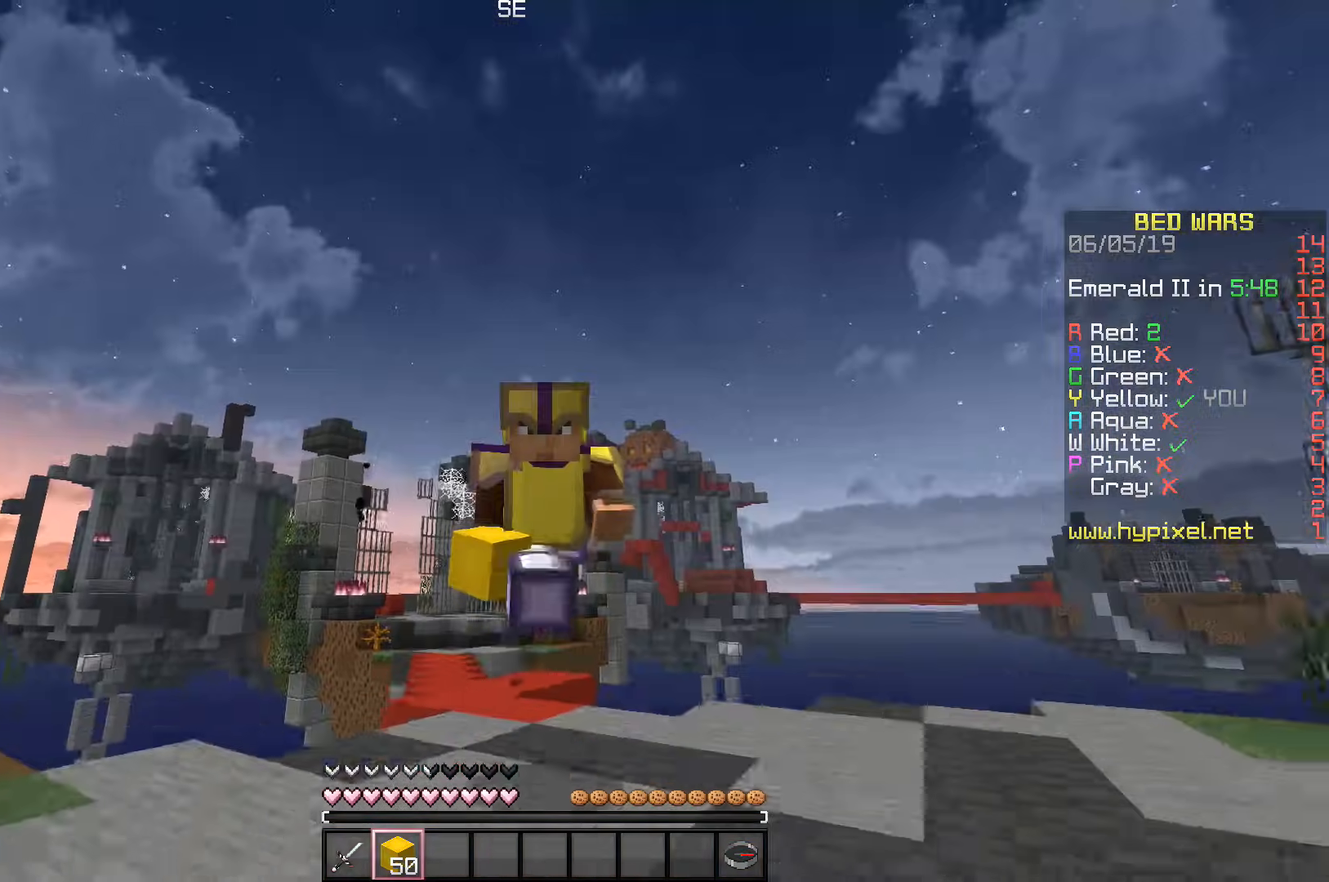
{"keys": ["space", "w"], "events": []}
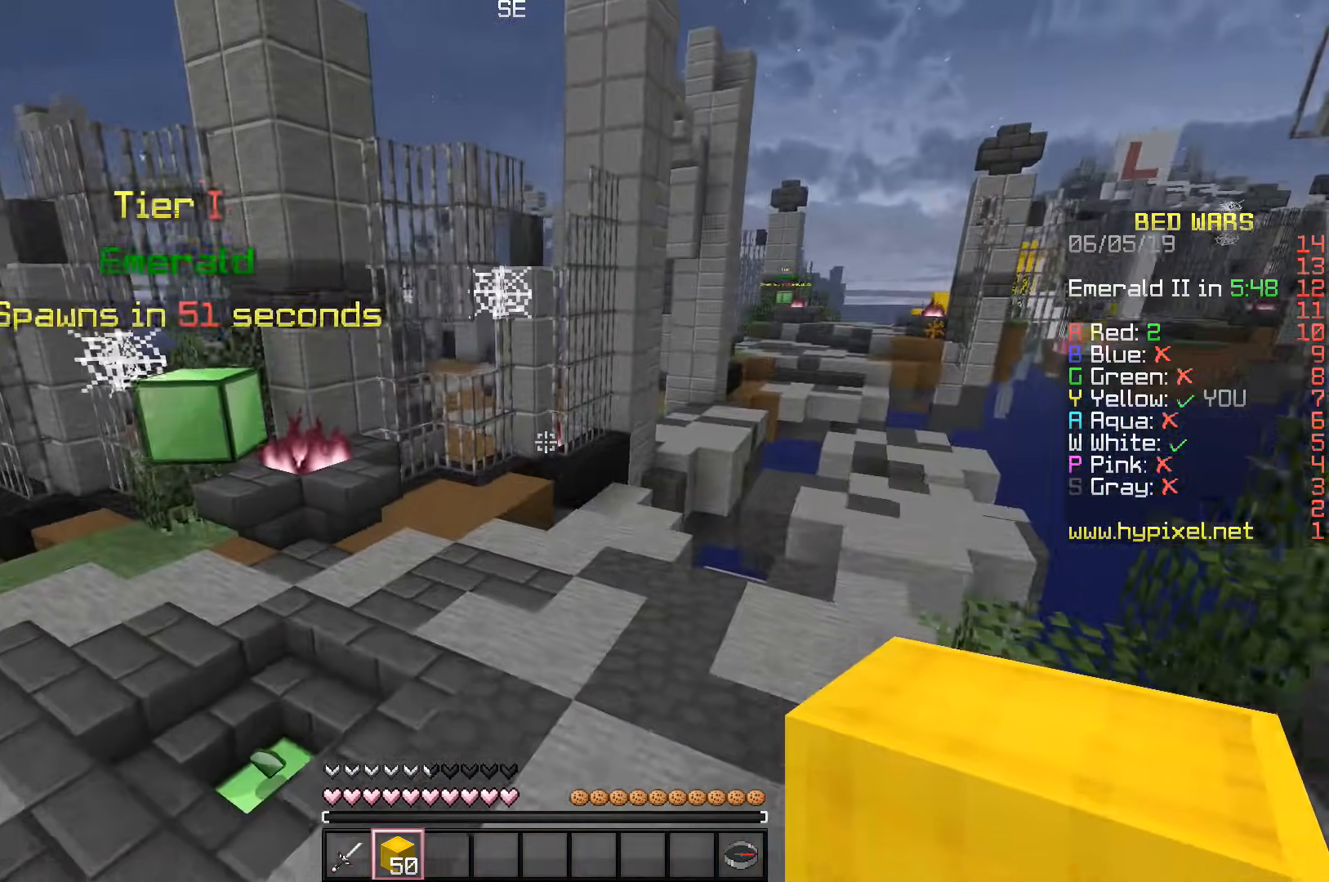
{"keys": ["space", "w"], "events": []}
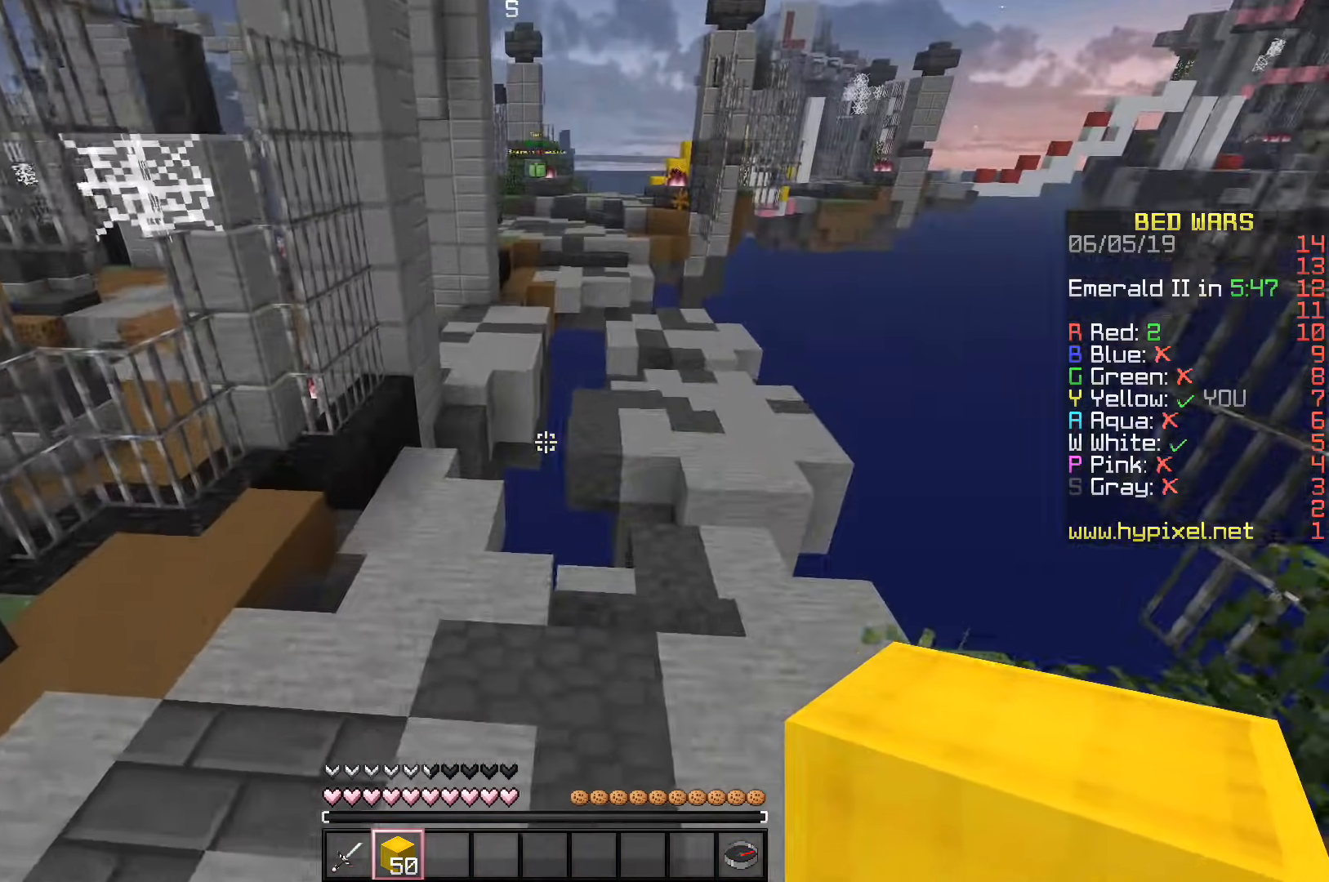
{"keys": ["space", "w"], "events": []}
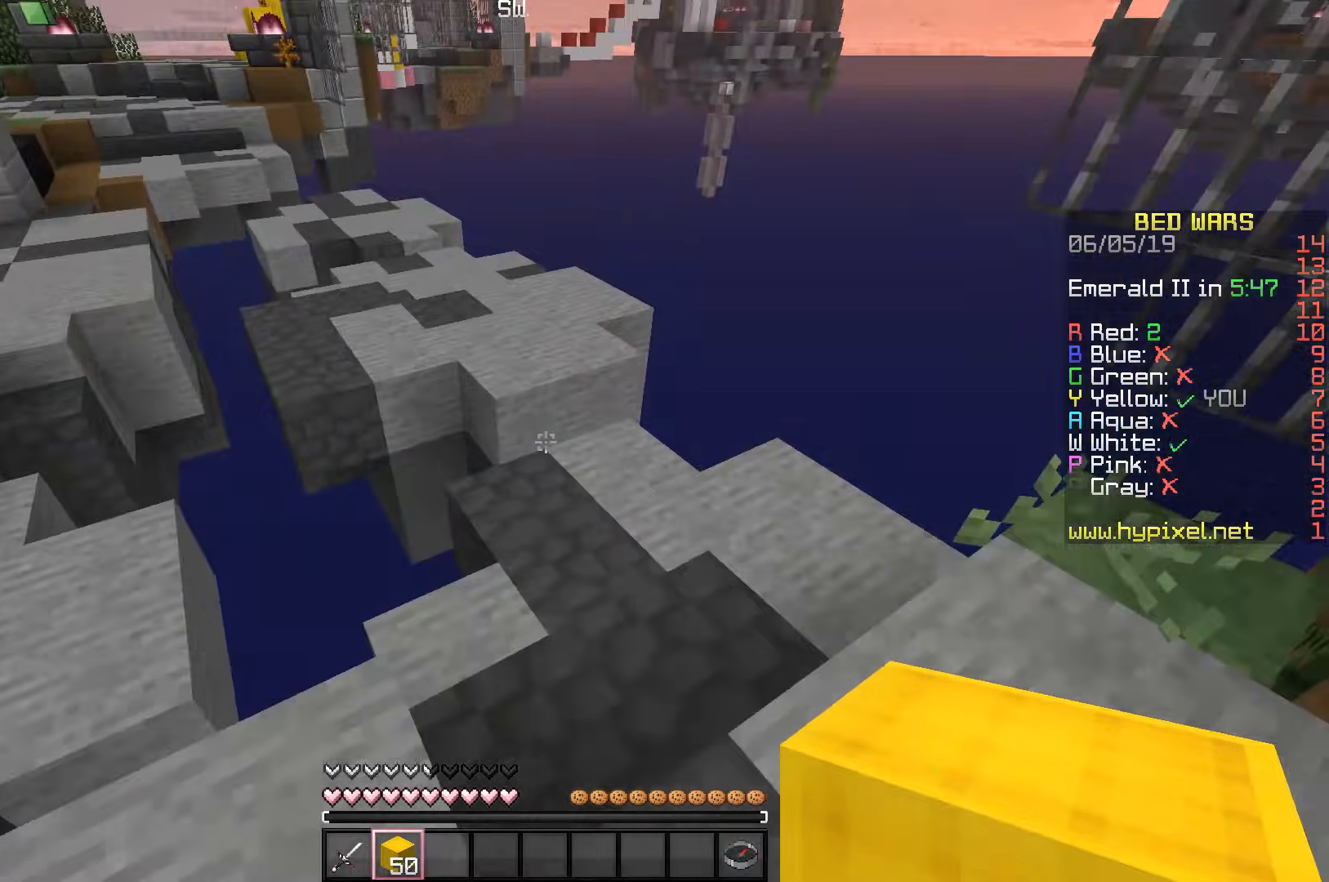
{"keys": ["space", "w"], "events": [[117, "d", "down"], [283, "d", "up"]]}
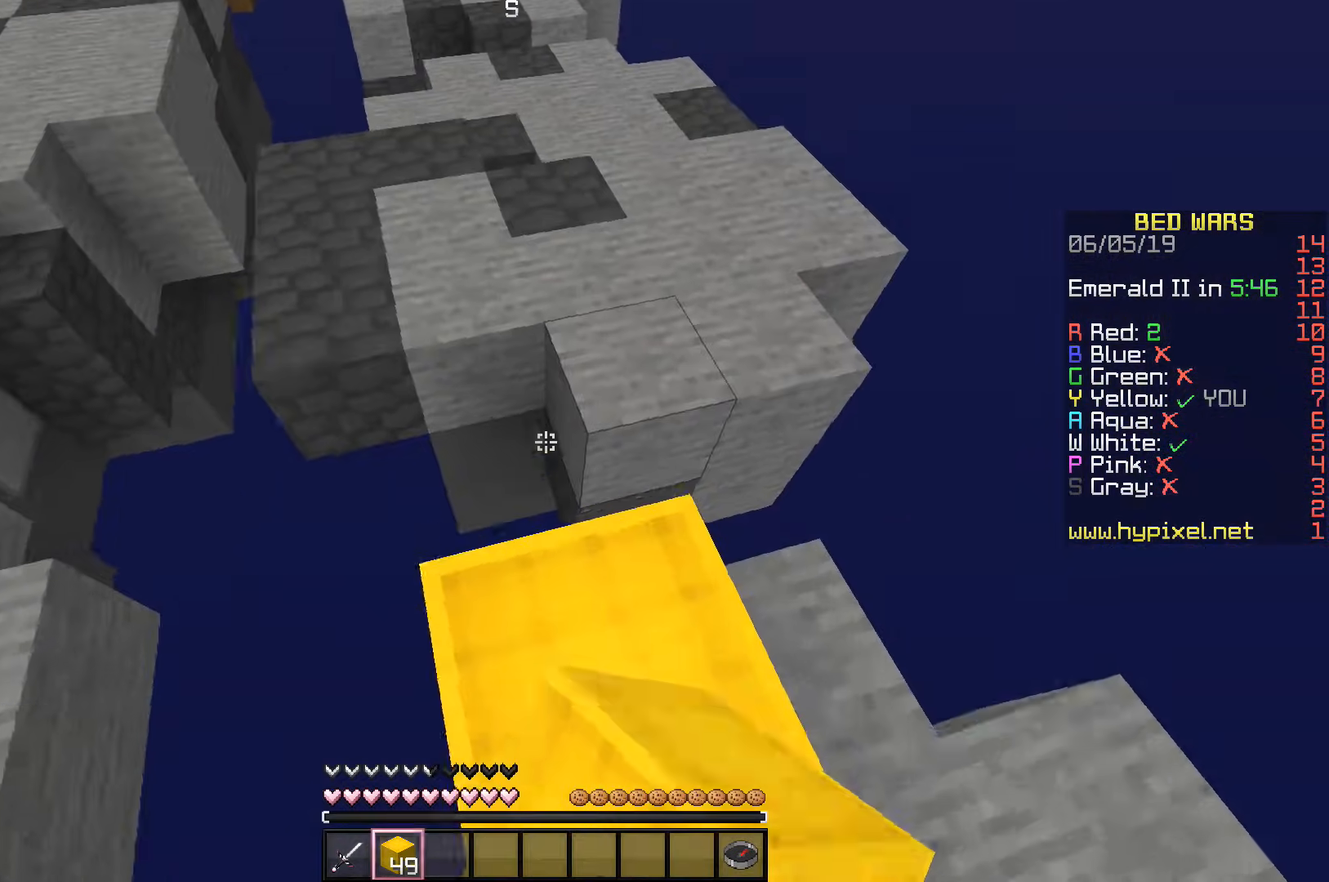
{"keys": ["w"], "events": [[417, "space", "up"]]}
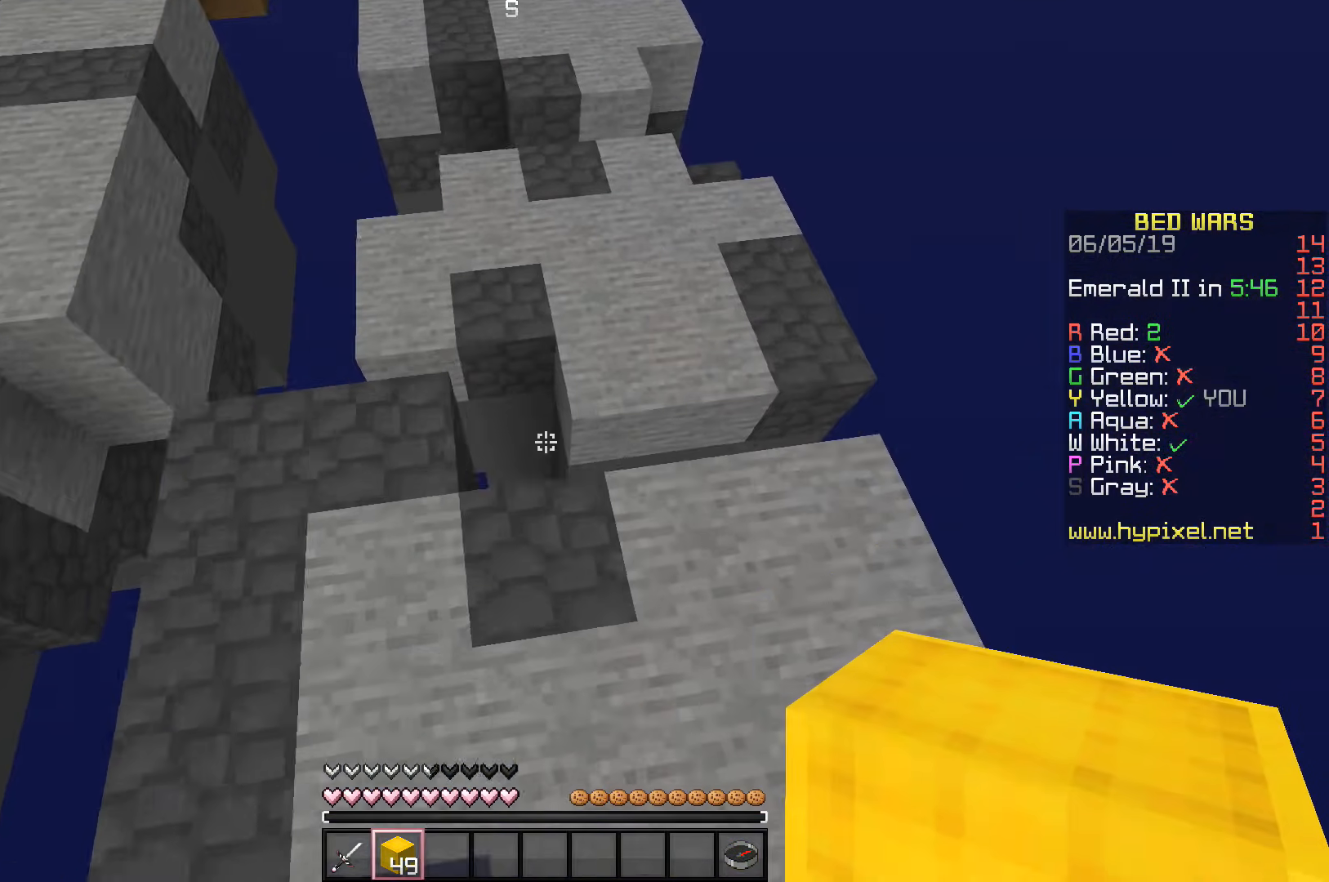
{"keys": ["w"], "events": [[150, "space", "down"], [383, "space", "up"]]}
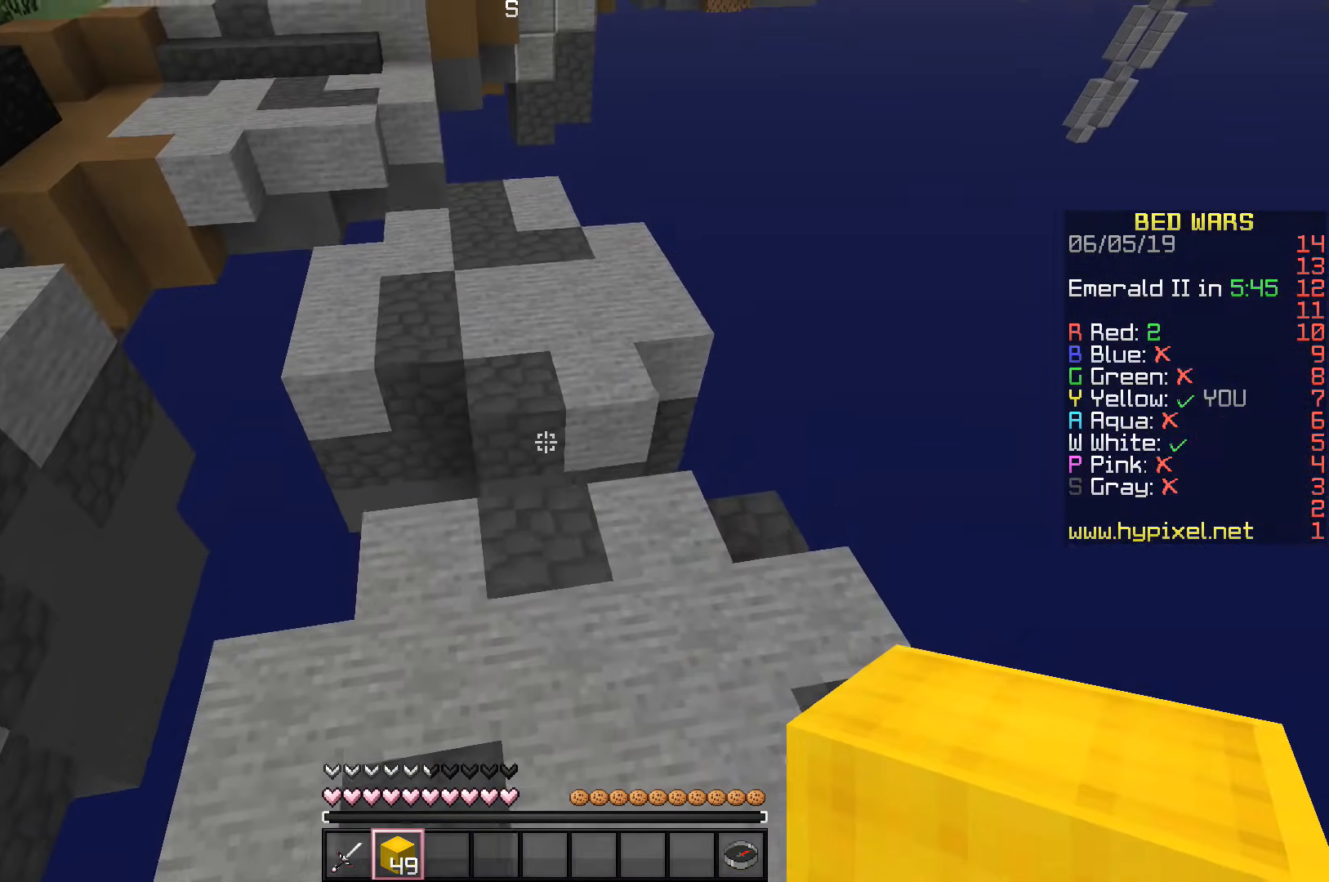
{"keys": ["space", "w"], "events": [[350, "space", "down"]]}
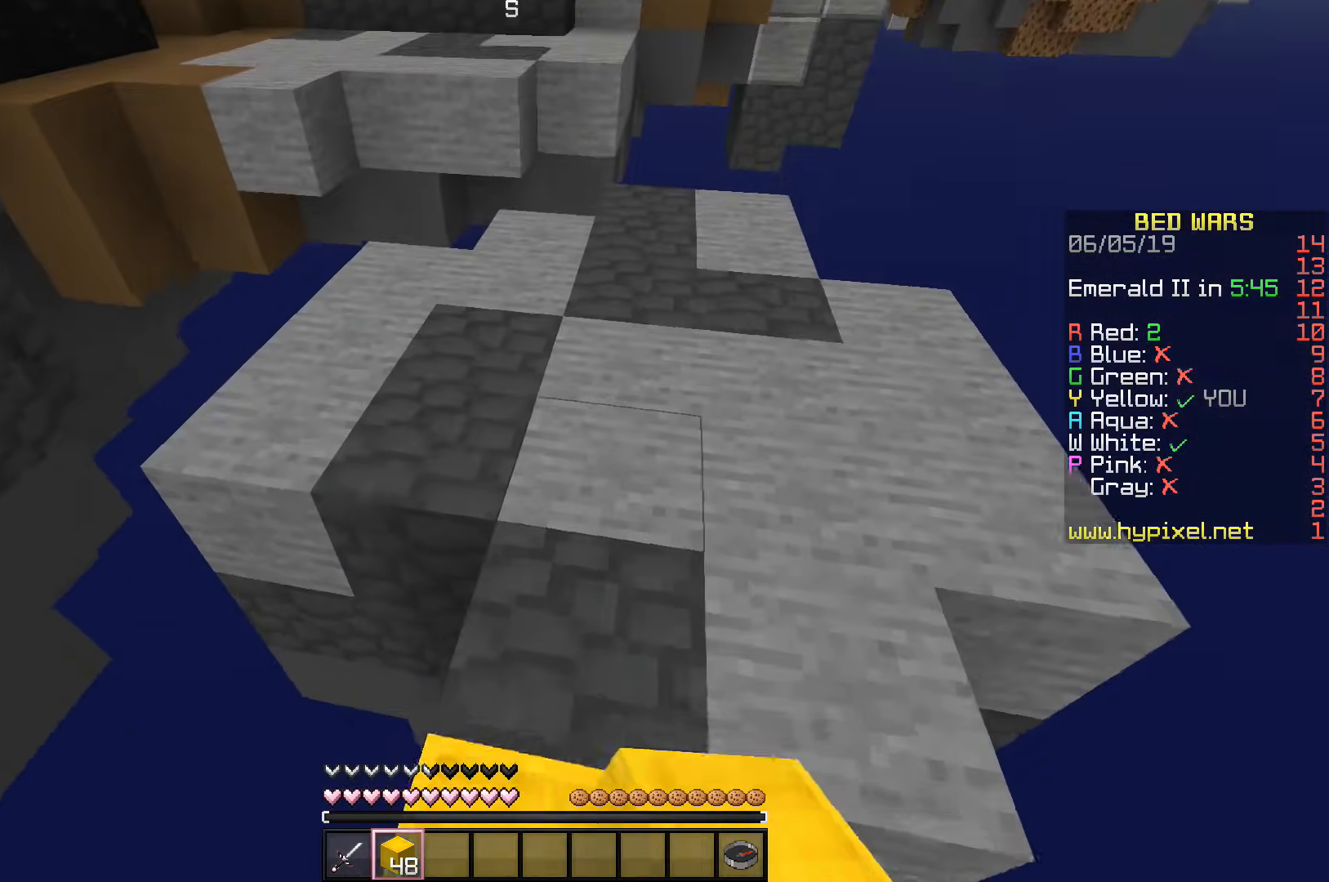
{"keys": ["w"], "events": [[67, "space", "up"]]}
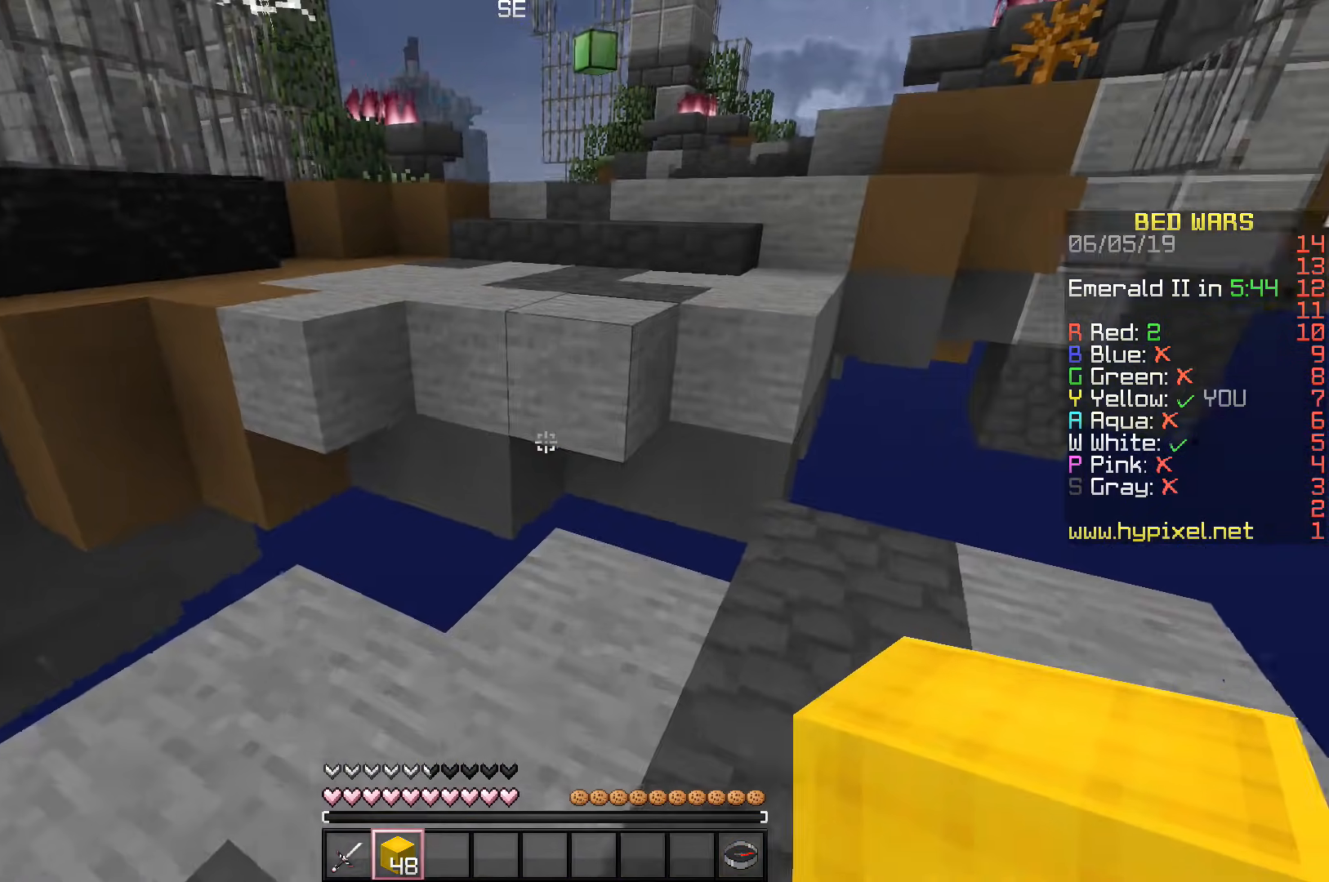
{"keys": ["space", "w"], "events": [[167, "space", "down"]]}
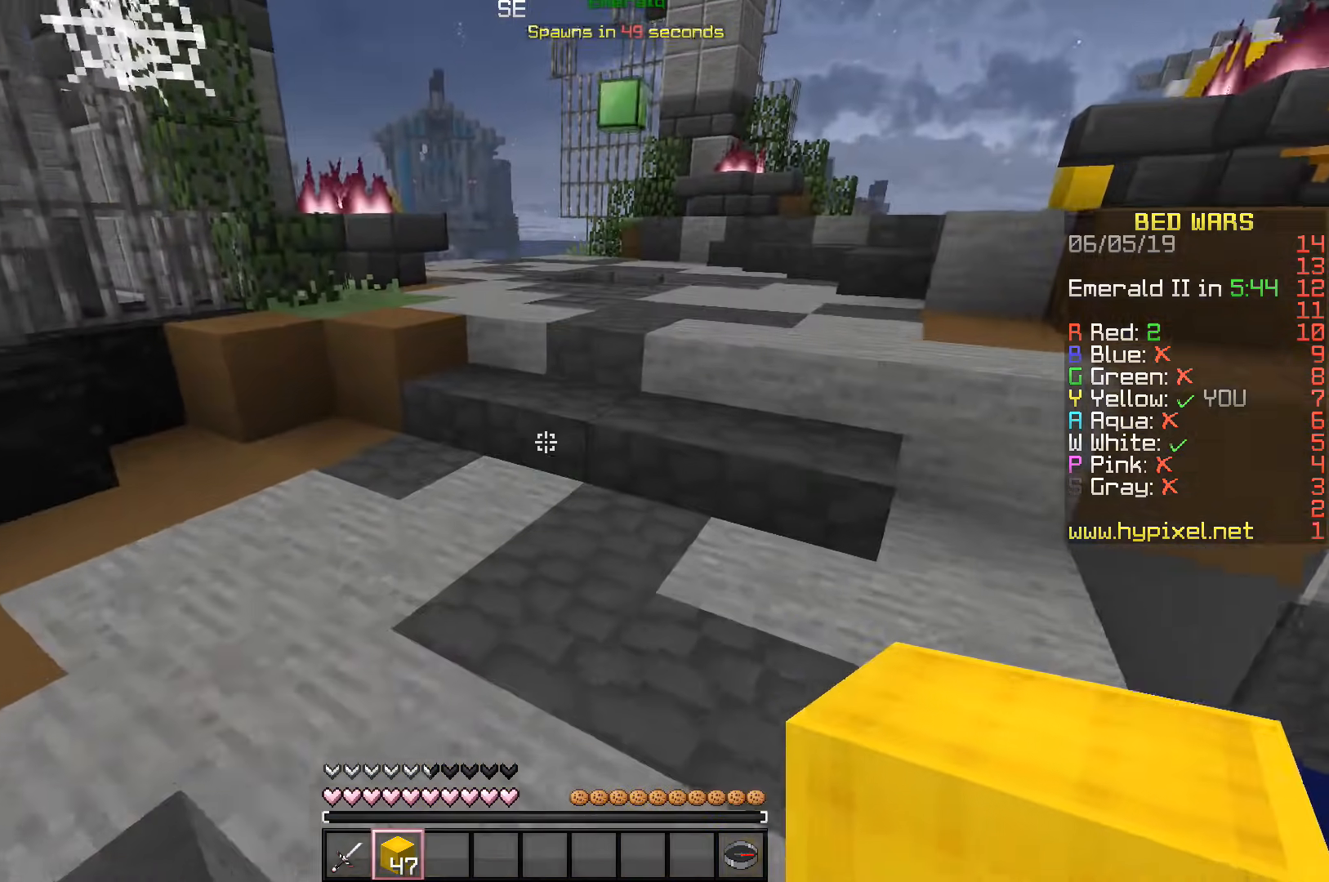
{"keys": ["space", "w"], "events": [[50, "space", "up"], [150, "space", "down"]]}
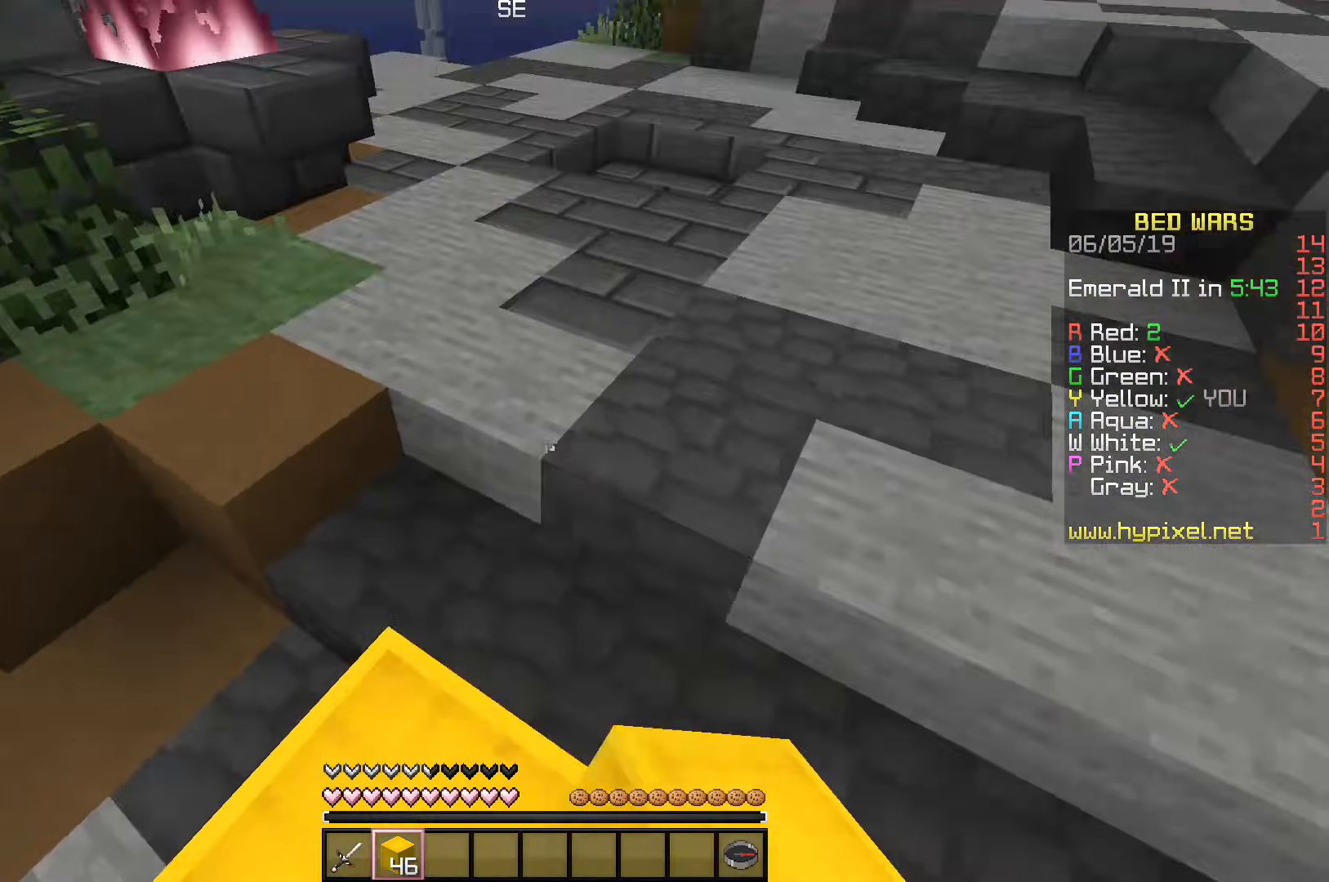
{"keys": ["w"], "events": [[483, "space", "up"]]}
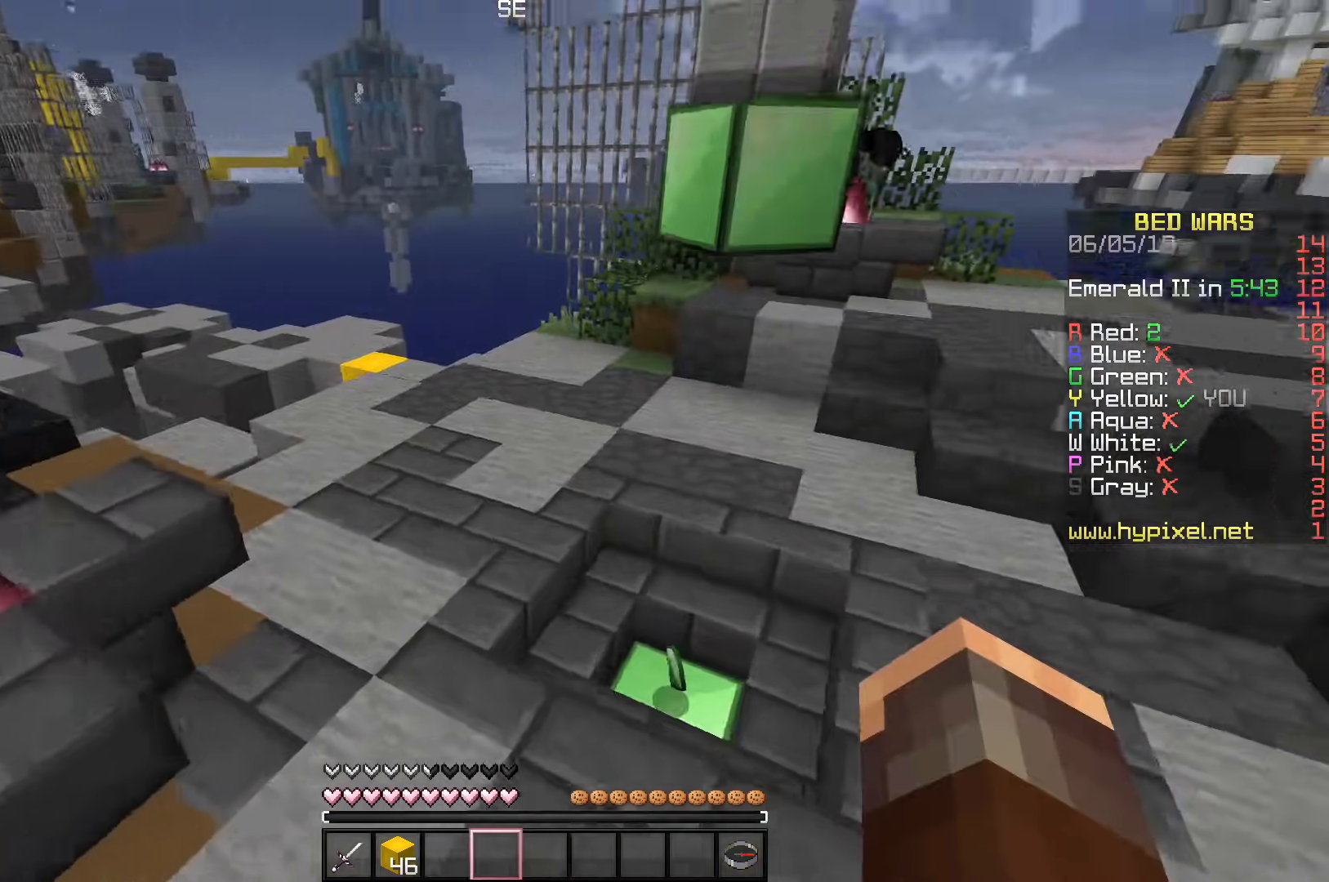
{"keys": ["w"], "events": []}